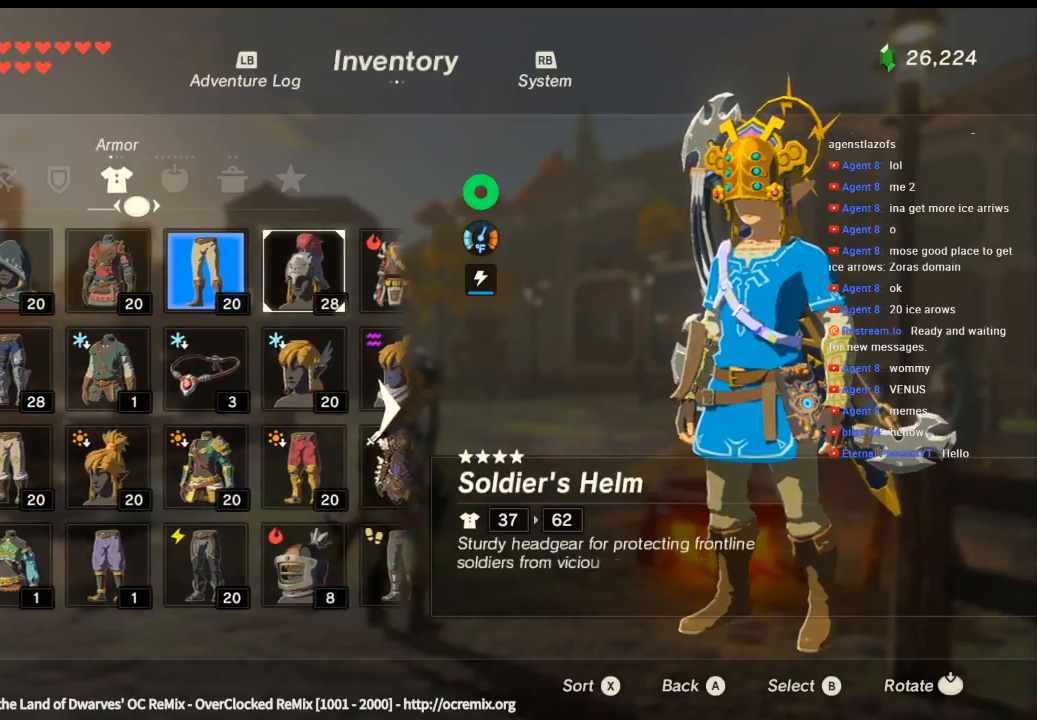
Gameplay with a controller (Xbox layout); each line is a JSON object with the inputs held at the frame after it. "events" lists button and stick changes between this image and that frame as [ms after this image, input, new state], when the widget could be followed in between. Not read: HOME L3 R3 TOUCHPAD other_buttons right_stick.
{"buttons": [], "left_stick": "left", "events": [[366, "left_stick", "up-left"], [466, "left_stick", "left"]]}
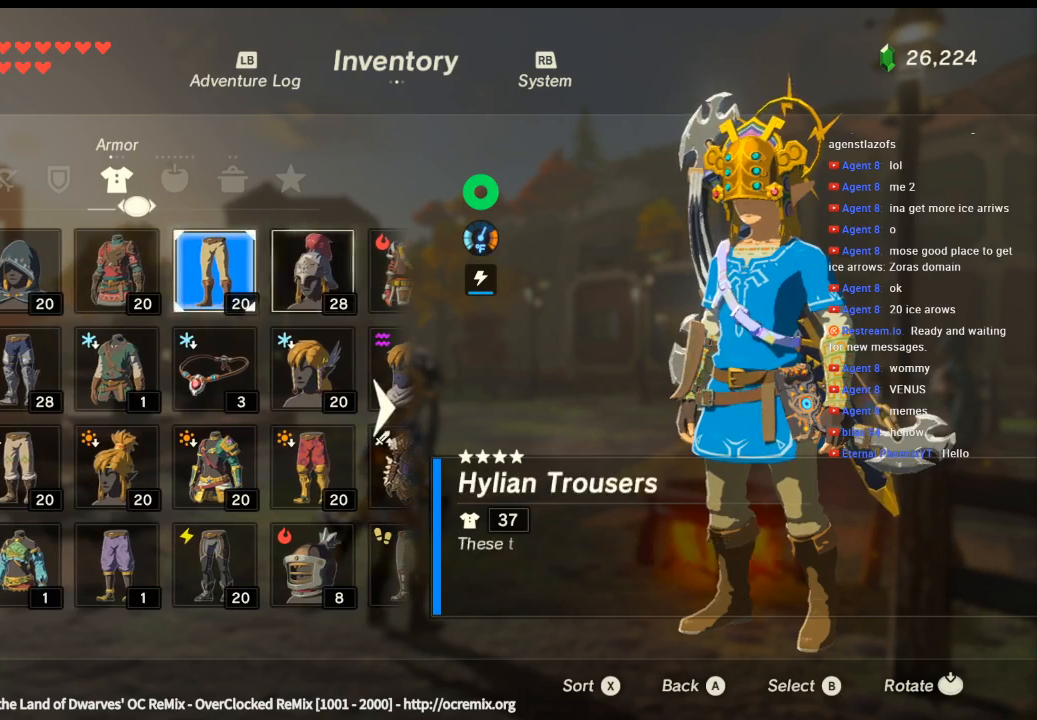
{"buttons": [], "left_stick": "center", "events": [[300, "left_stick", "center"], [366, "left_stick", "left"], [500, "left_stick", "center"]]}
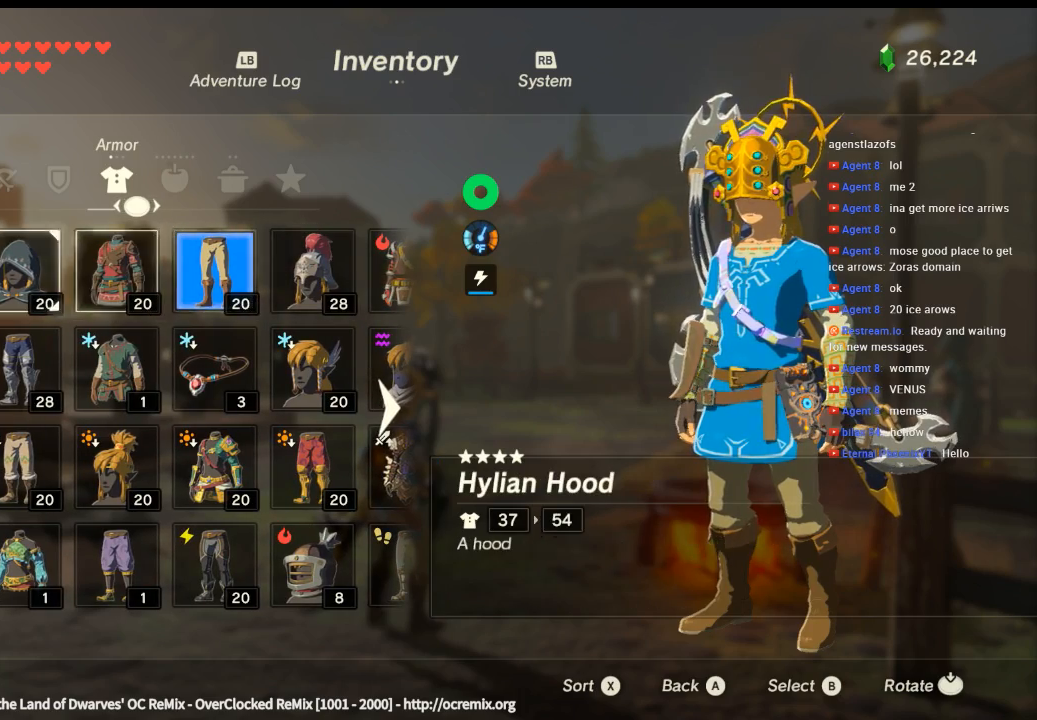
{"buttons": ["B"], "left_stick": "center", "events": [[300, "B", "down"], [400, "B", "up"], [500, "B", "down"]]}
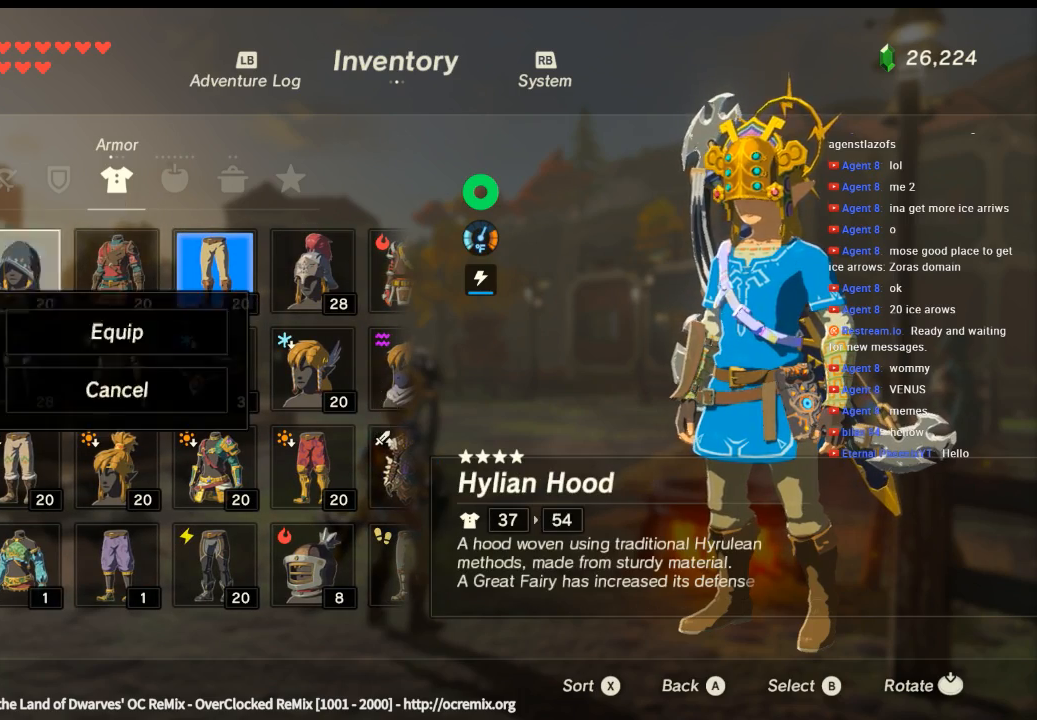
{"buttons": [], "left_stick": "center", "events": [[66, "B", "up"]]}
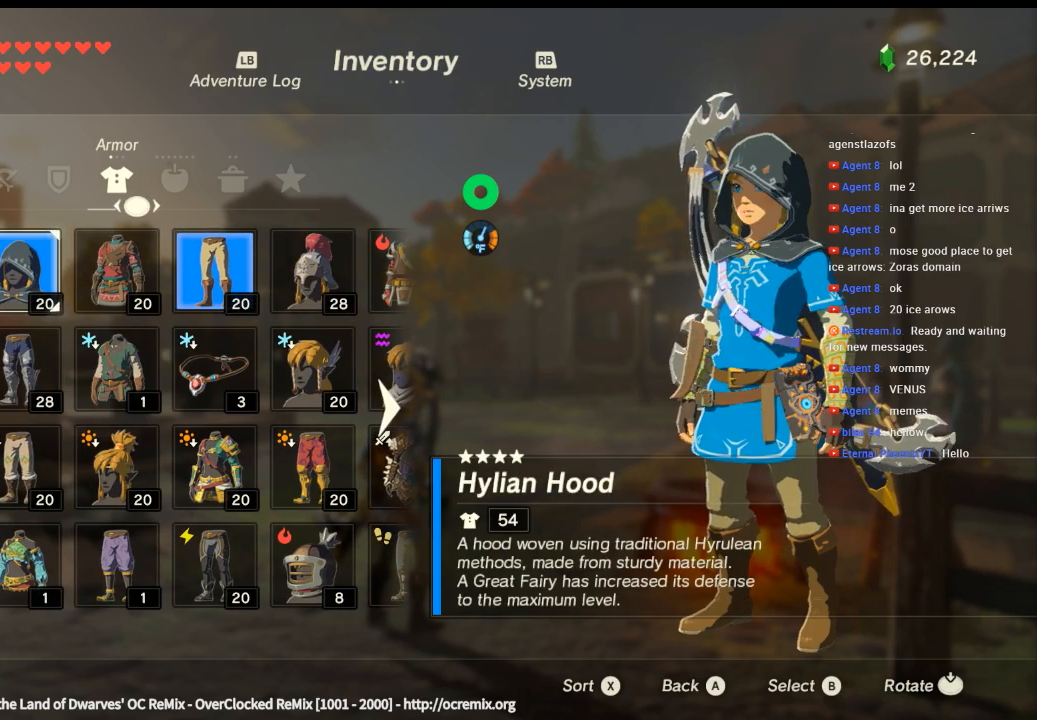
{"buttons": ["A"], "left_stick": "center", "events": [[100, "A", "down"]]}
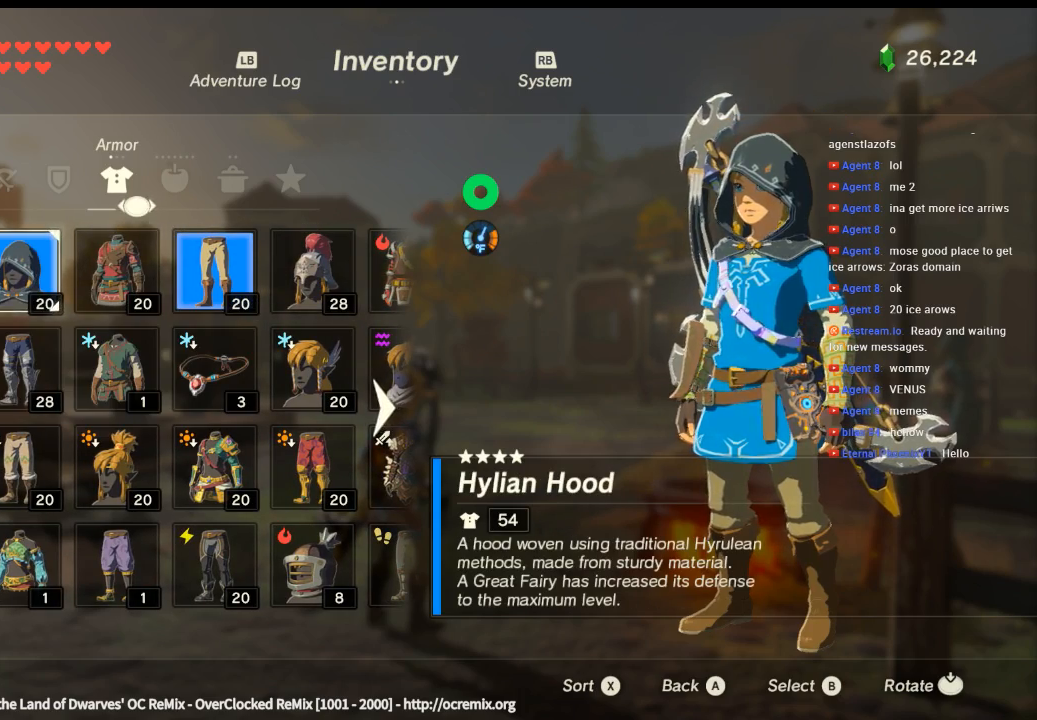
{"buttons": [], "left_stick": "center", "events": [[233, "L2", "down"], [333, "A", "up"], [400, "L2", "up"]]}
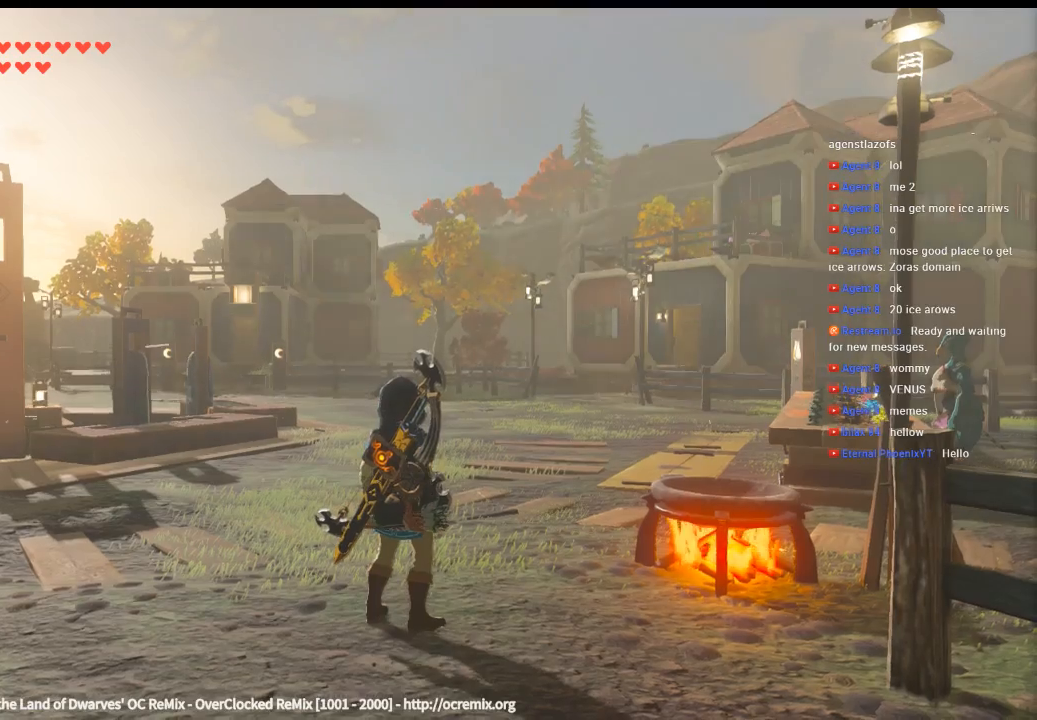
{"buttons": [], "left_stick": "down", "events": [[400, "left_stick", "down"]]}
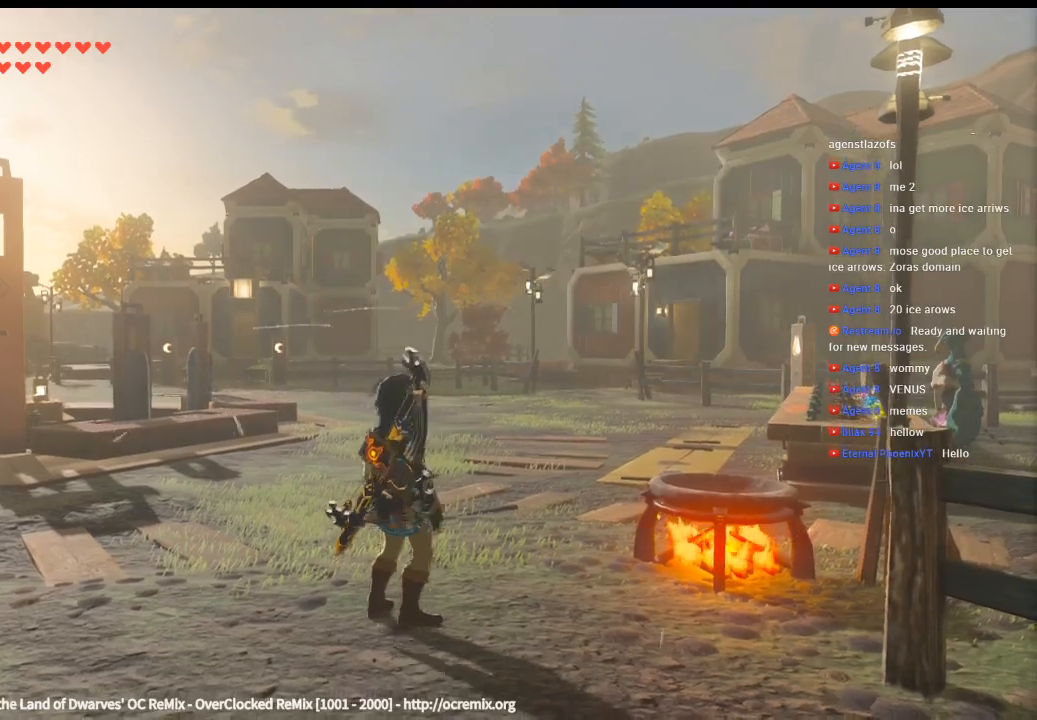
{"buttons": [], "left_stick": "right", "events": [[100, "left_stick", "down-right"], [400, "left_stick", "right"]]}
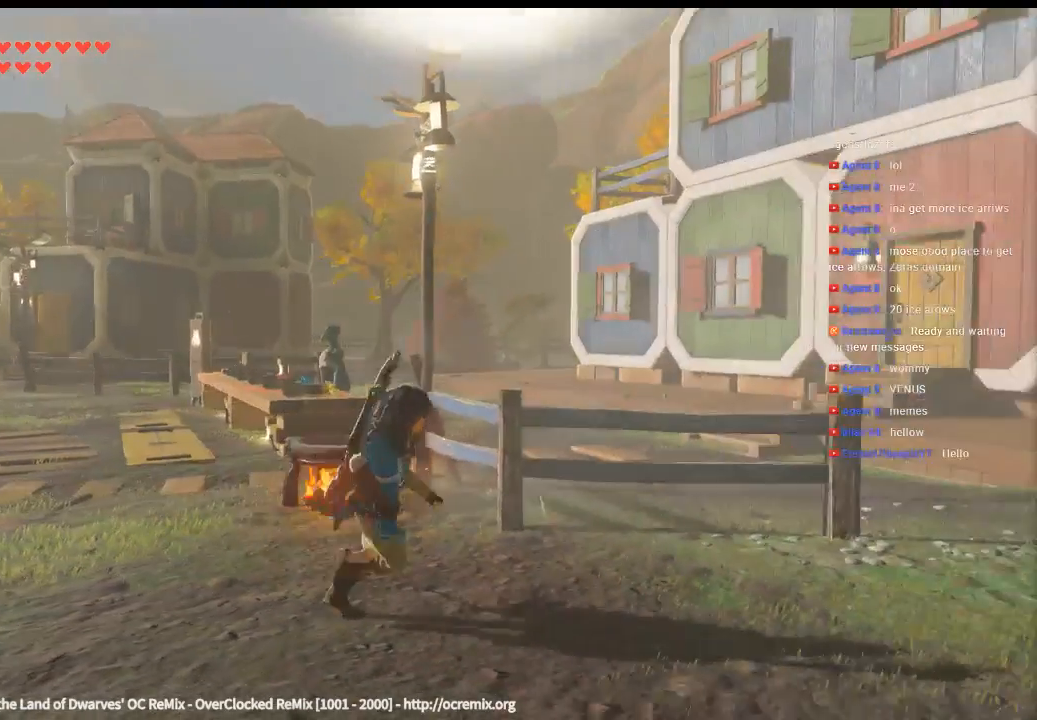
{"buttons": [], "left_stick": "right", "events": []}
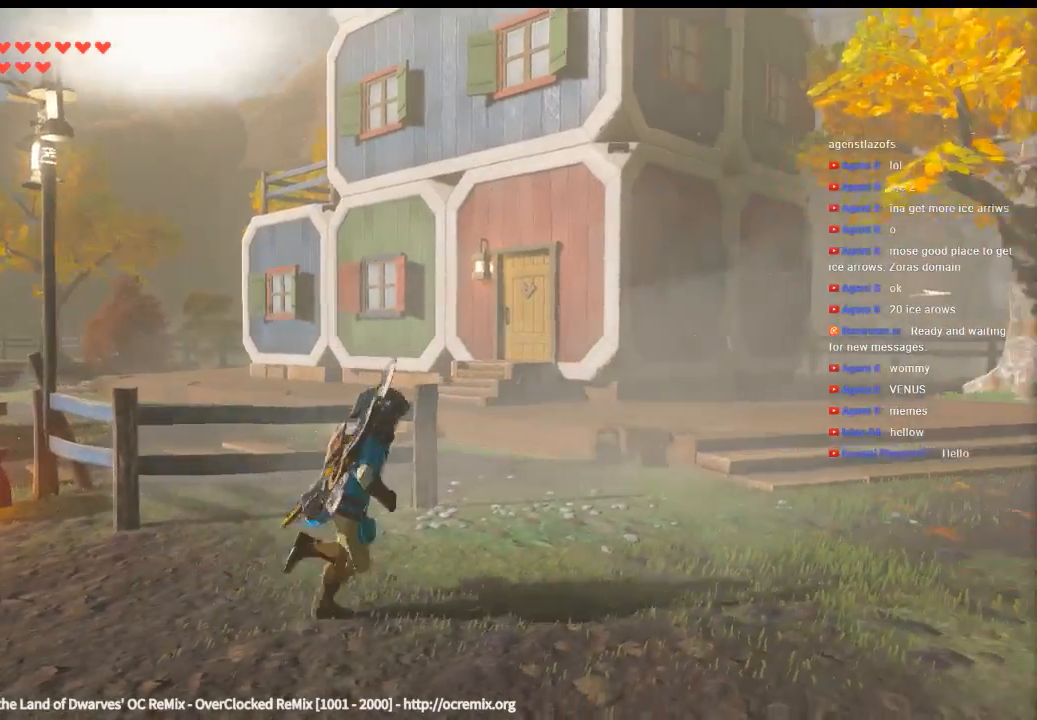
{"buttons": [], "left_stick": "up-right", "events": [[233, "left_stick", "up-right"]]}
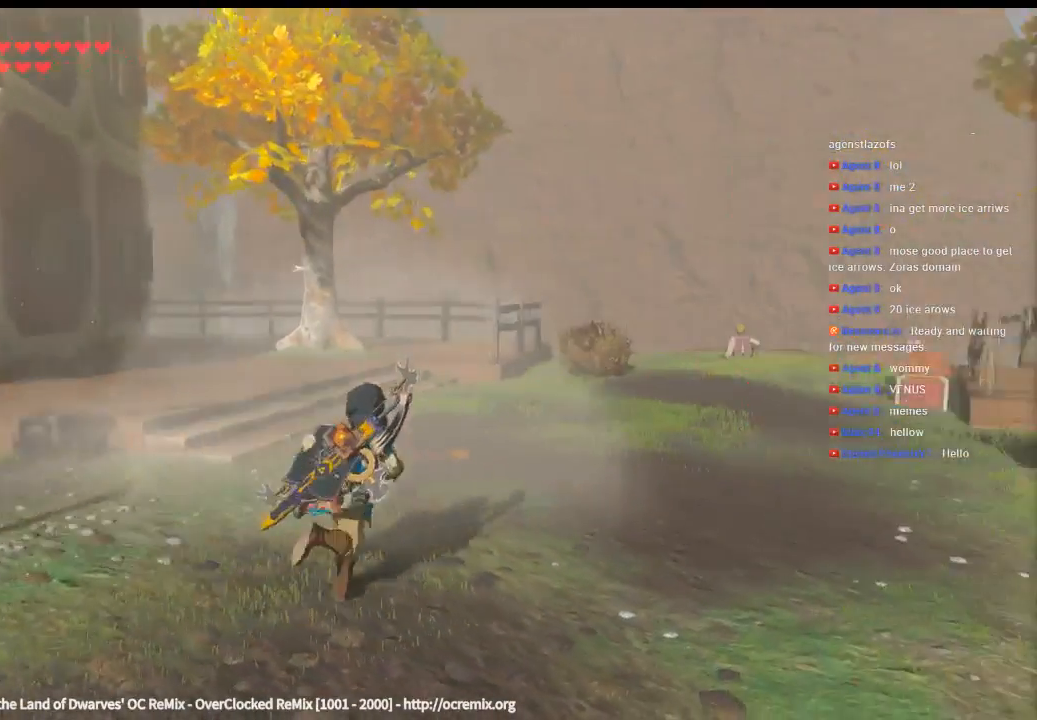
{"buttons": [], "left_stick": "up", "events": [[33, "left_stick", "up"]]}
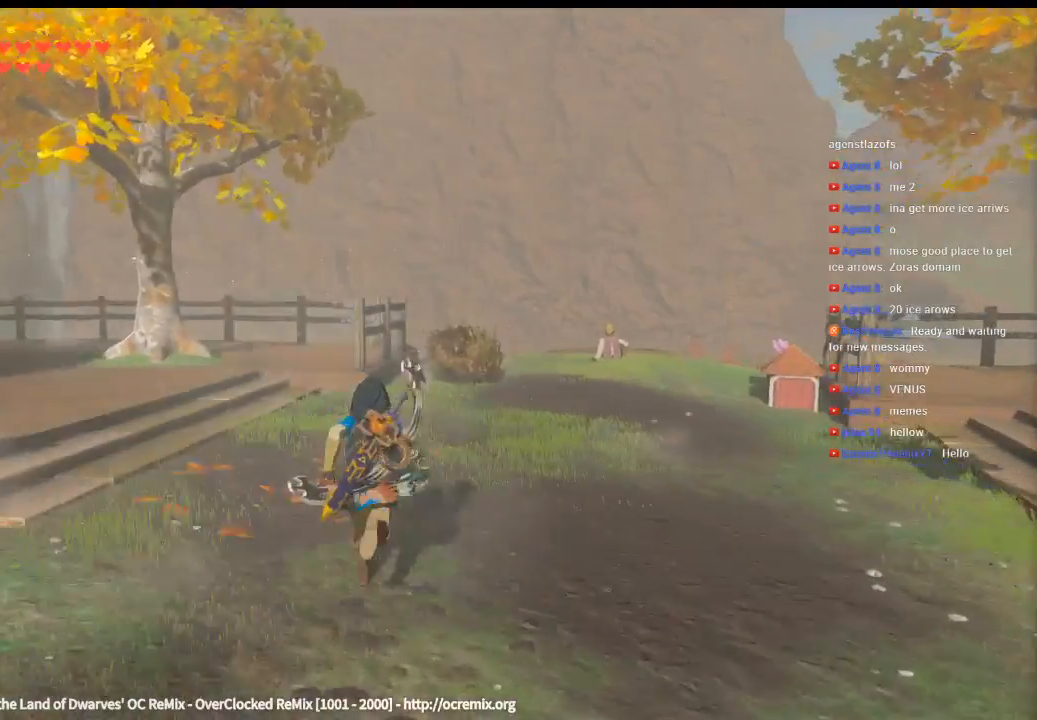
{"buttons": [], "left_stick": "up"}
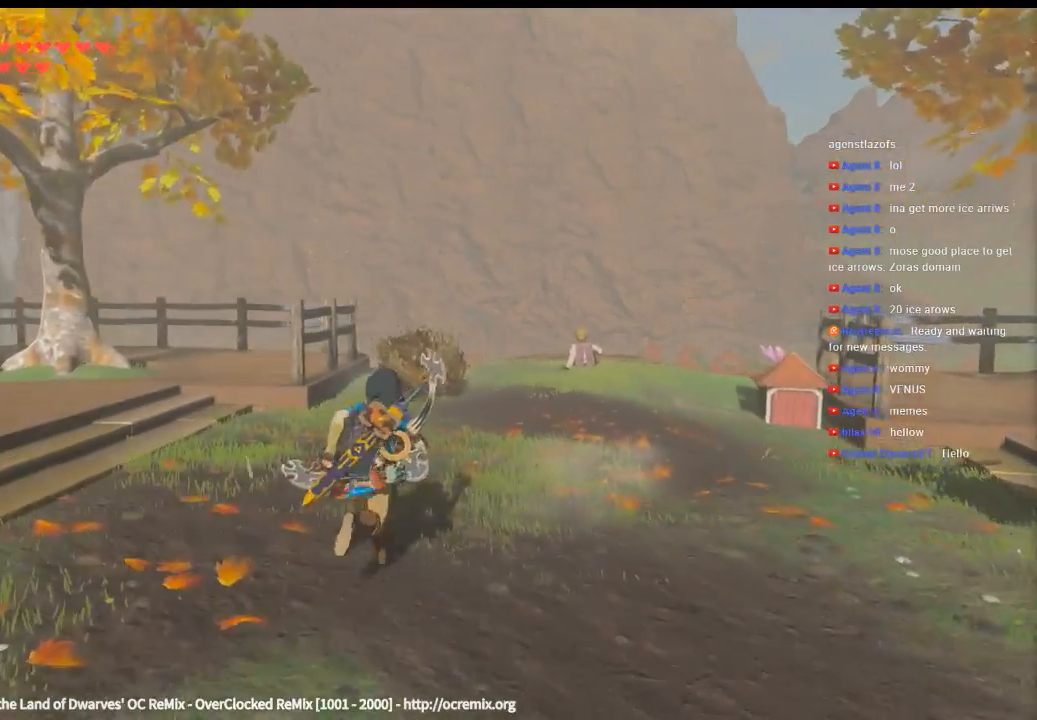
{"buttons": ["Y"], "left_stick": "up", "events": [[66, "Y", "down"]]}
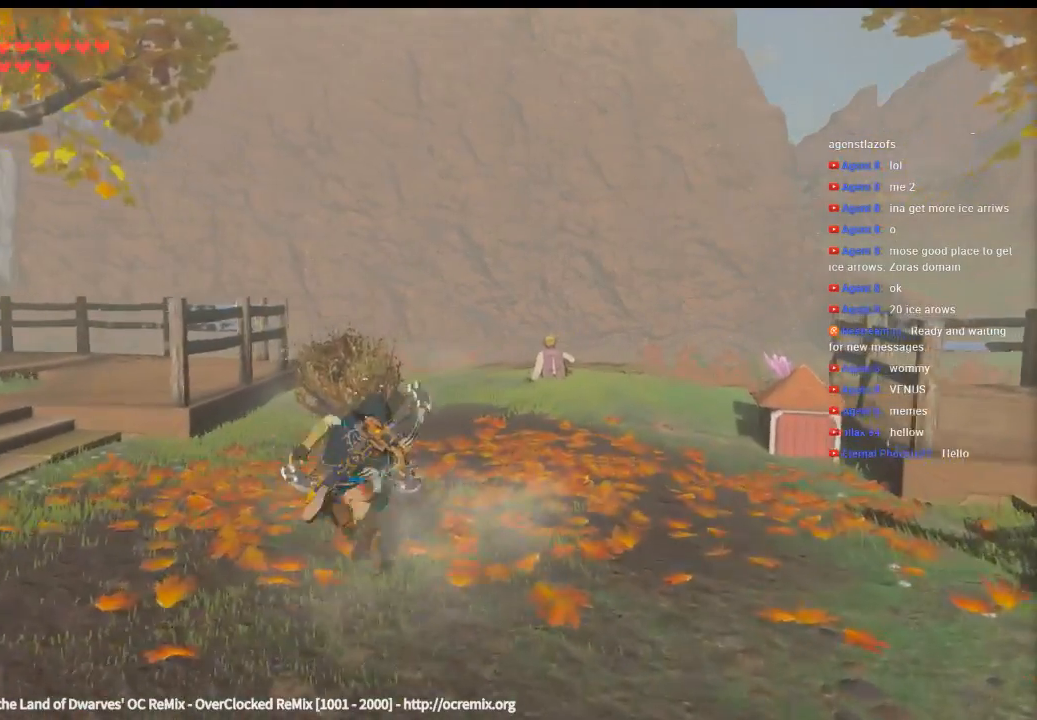
{"buttons": ["Y"], "left_stick": "up", "events": []}
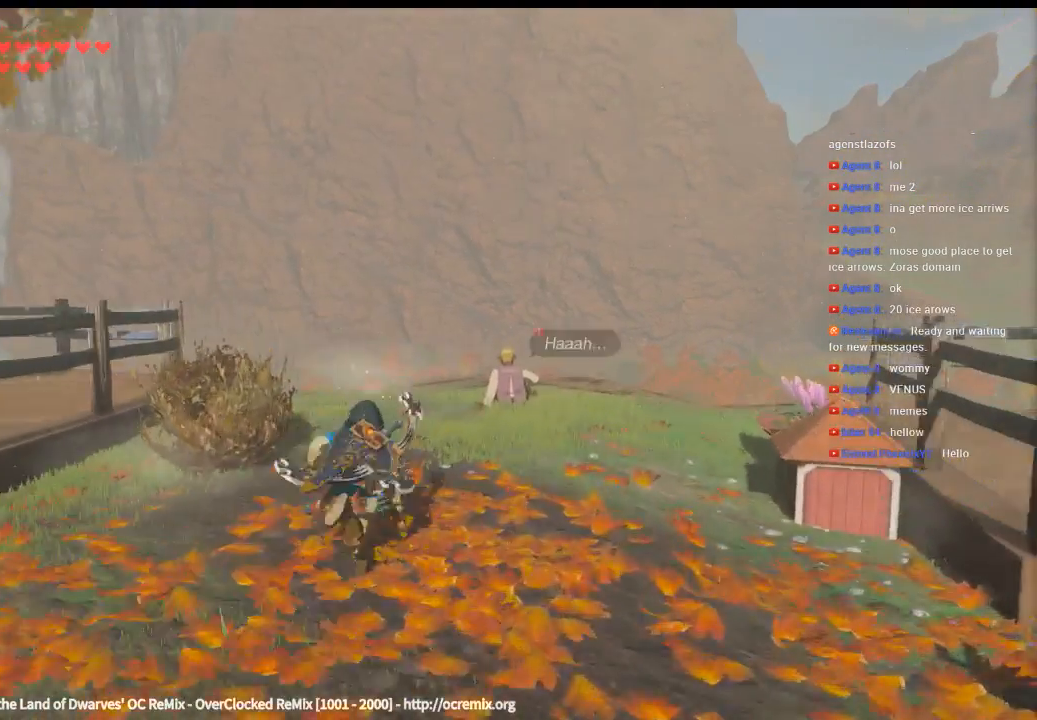
{"buttons": [], "left_stick": "up-left", "events": [[333, "Y", "up"], [366, "left_stick", "up-left"]]}
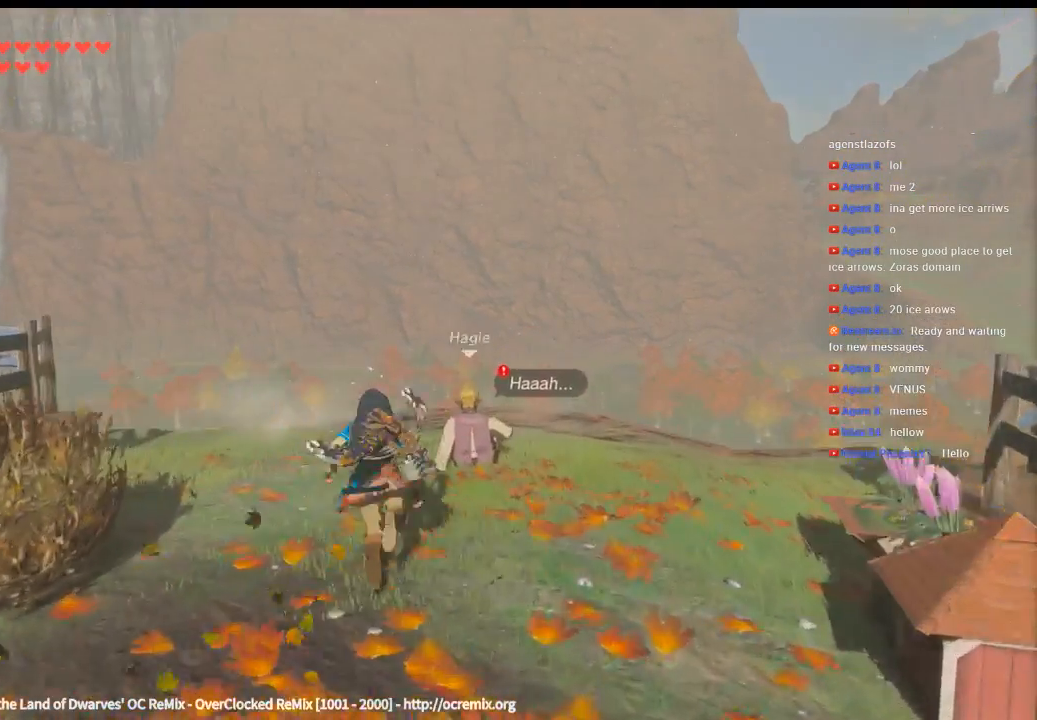
{"buttons": ["B"], "left_stick": "center", "events": [[266, "left_stick", "up-right"], [500, "B", "down"], [500, "left_stick", "center"]]}
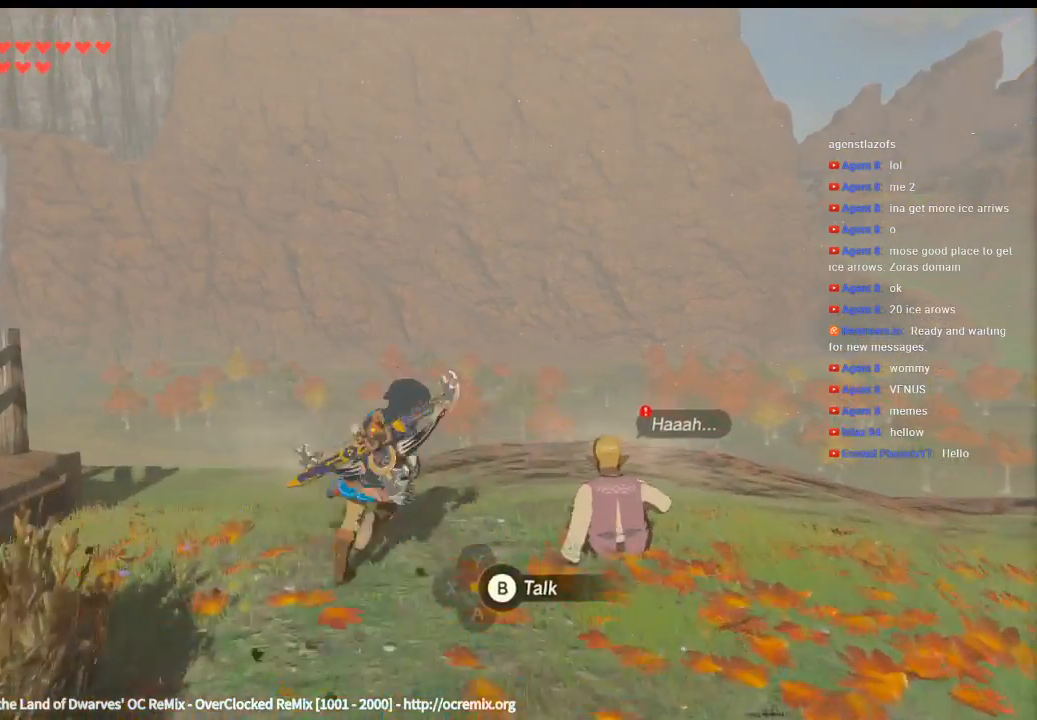
{"buttons": [], "left_stick": "center", "events": [[133, "B", "up"]]}
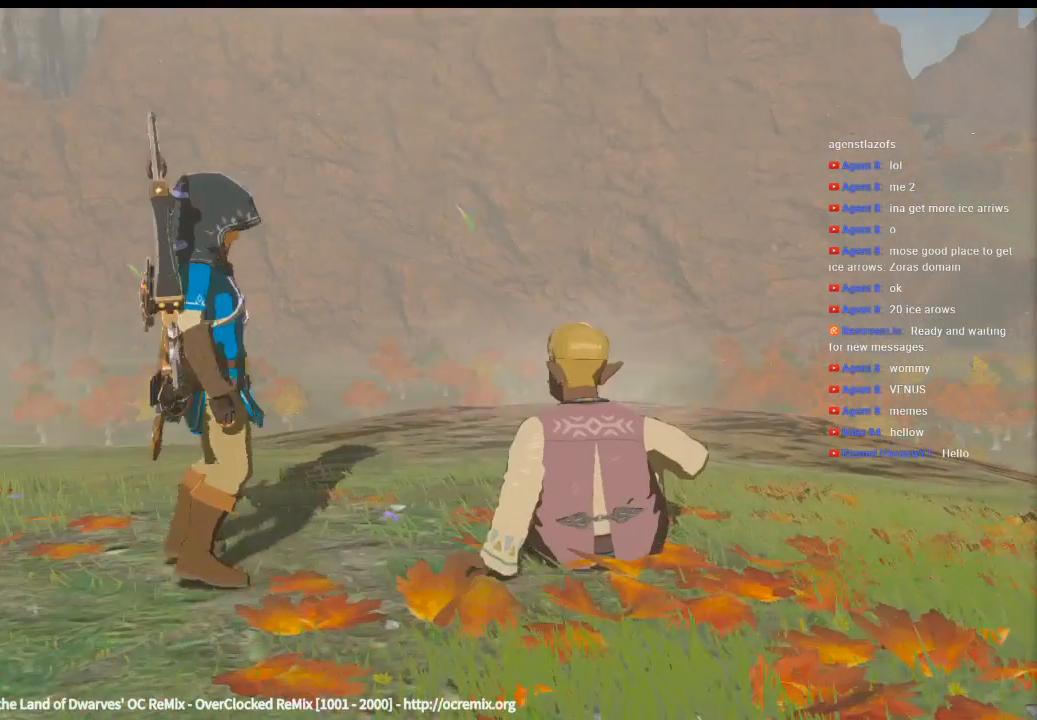
{"buttons": [], "left_stick": "center", "events": []}
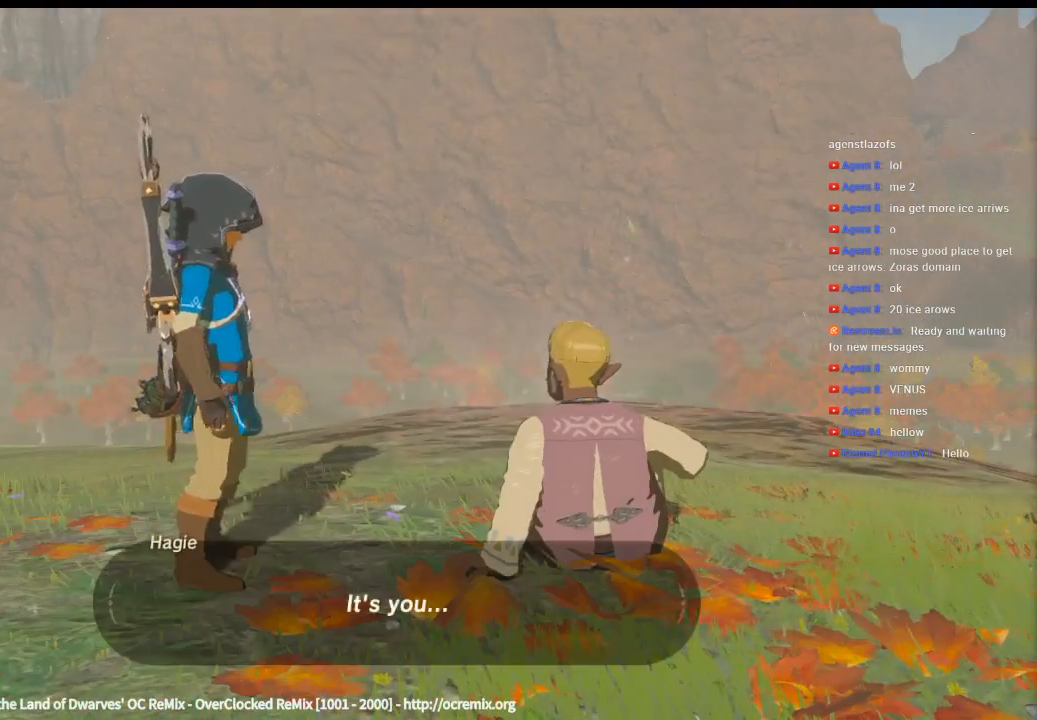
{"buttons": [], "left_stick": "center", "events": []}
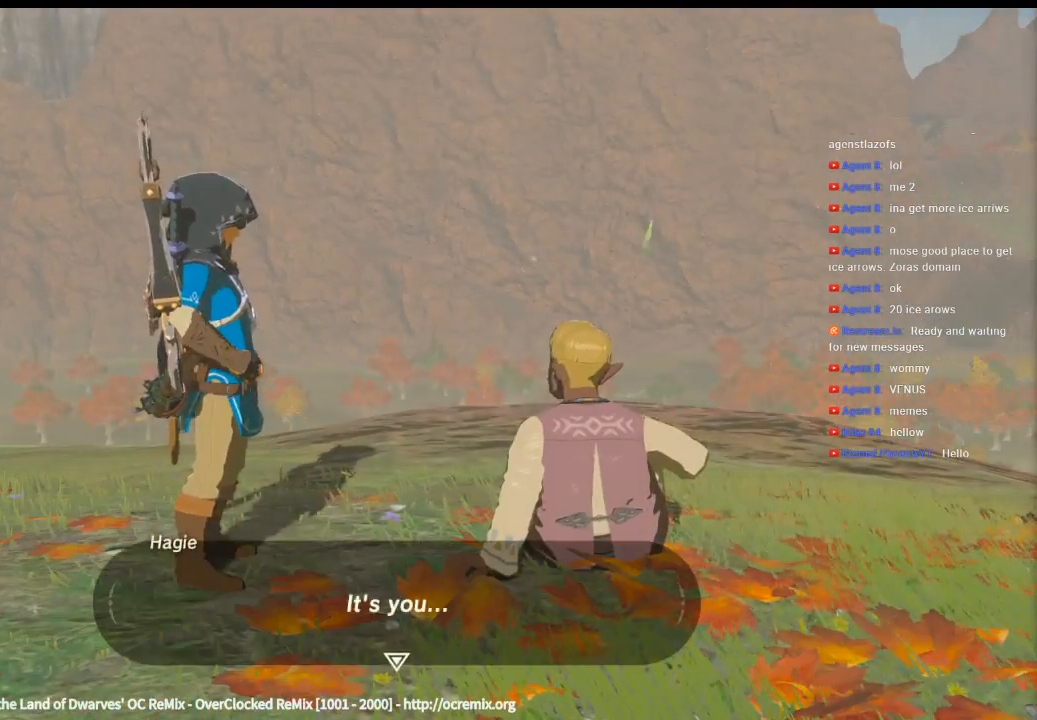
{"buttons": [], "left_stick": "center", "events": []}
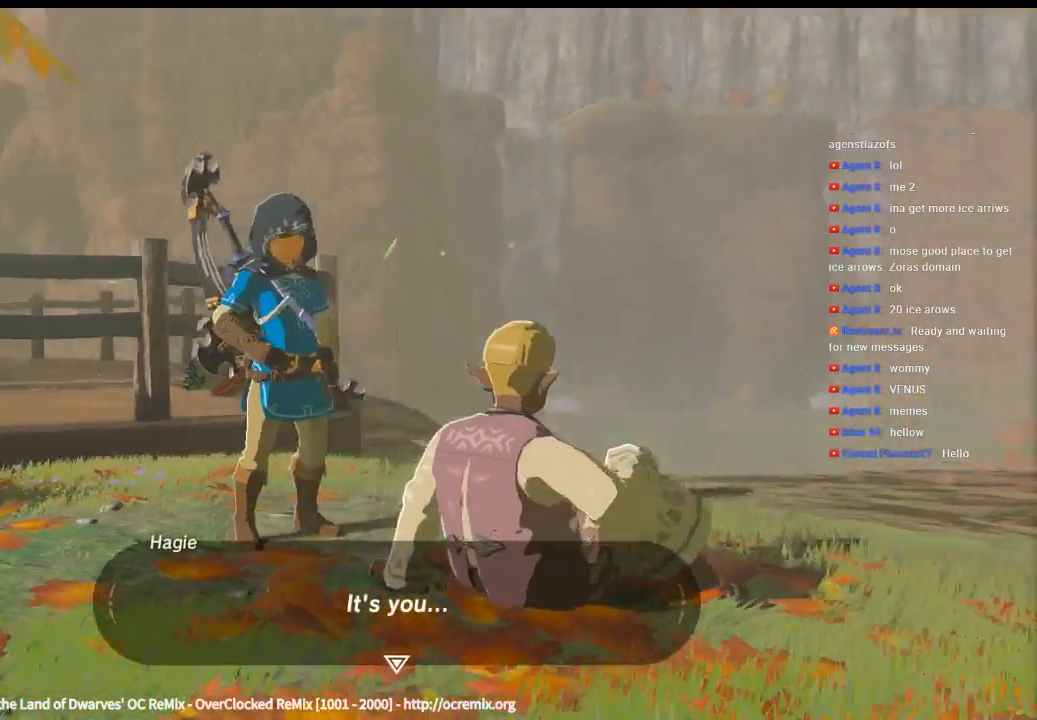
{"buttons": [], "left_stick": "center", "events": []}
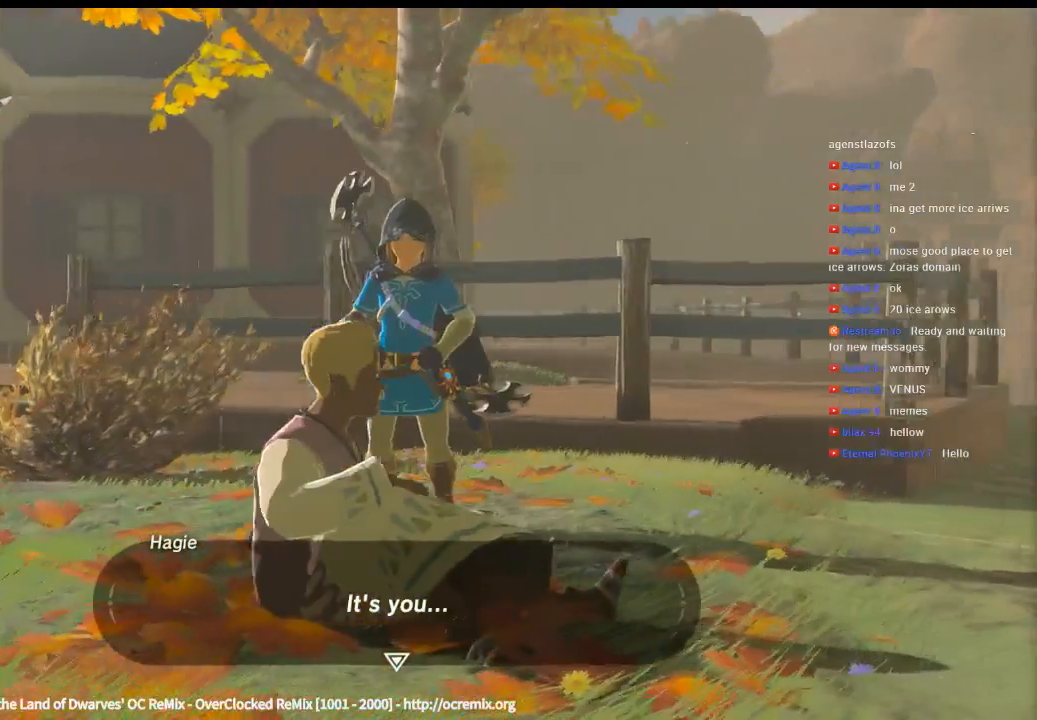
{"buttons": [], "left_stick": "center", "events": [[300, "B", "down"], [400, "B", "up"]]}
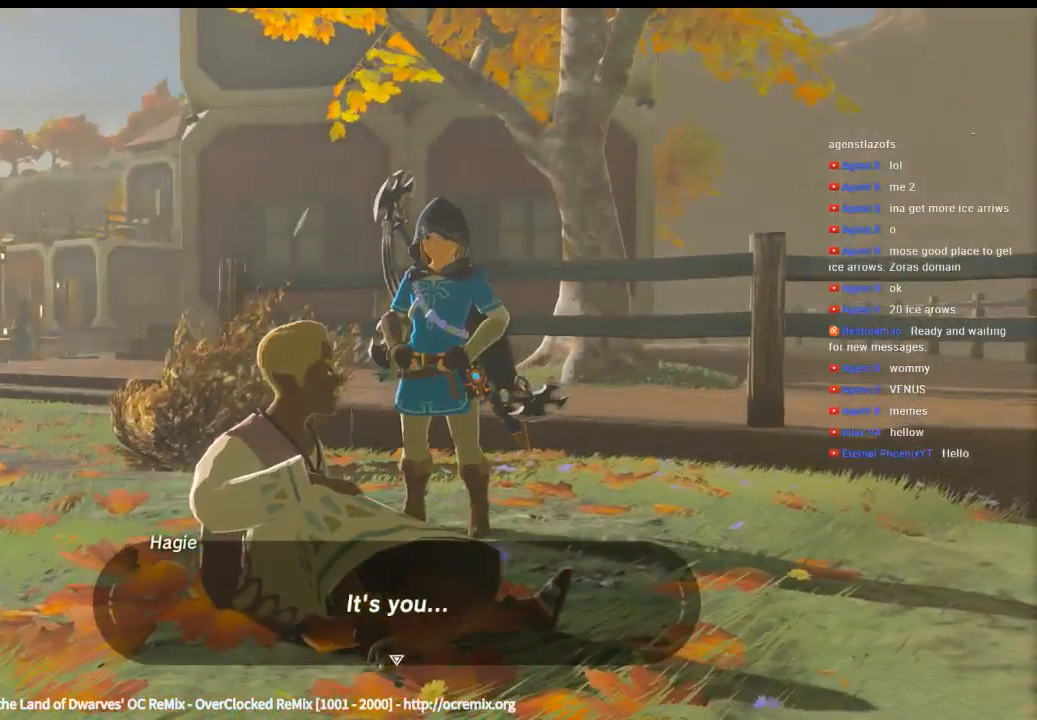
{"buttons": [], "left_stick": "center", "events": []}
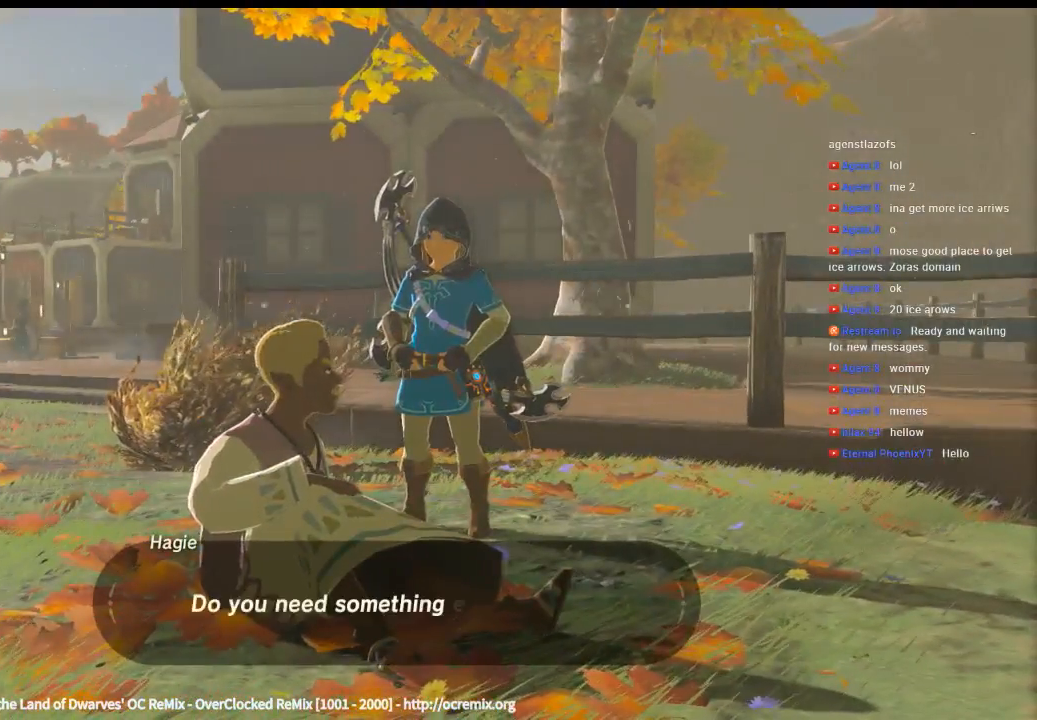
{"buttons": [], "left_stick": "center", "events": []}
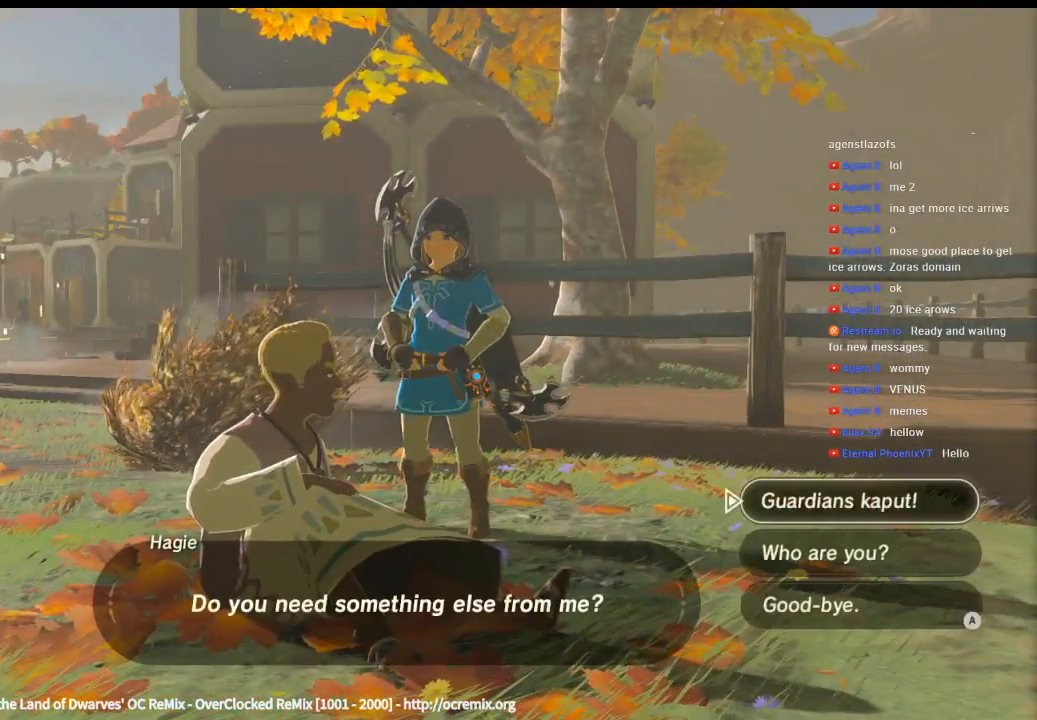
{"buttons": [], "left_stick": "center", "events": []}
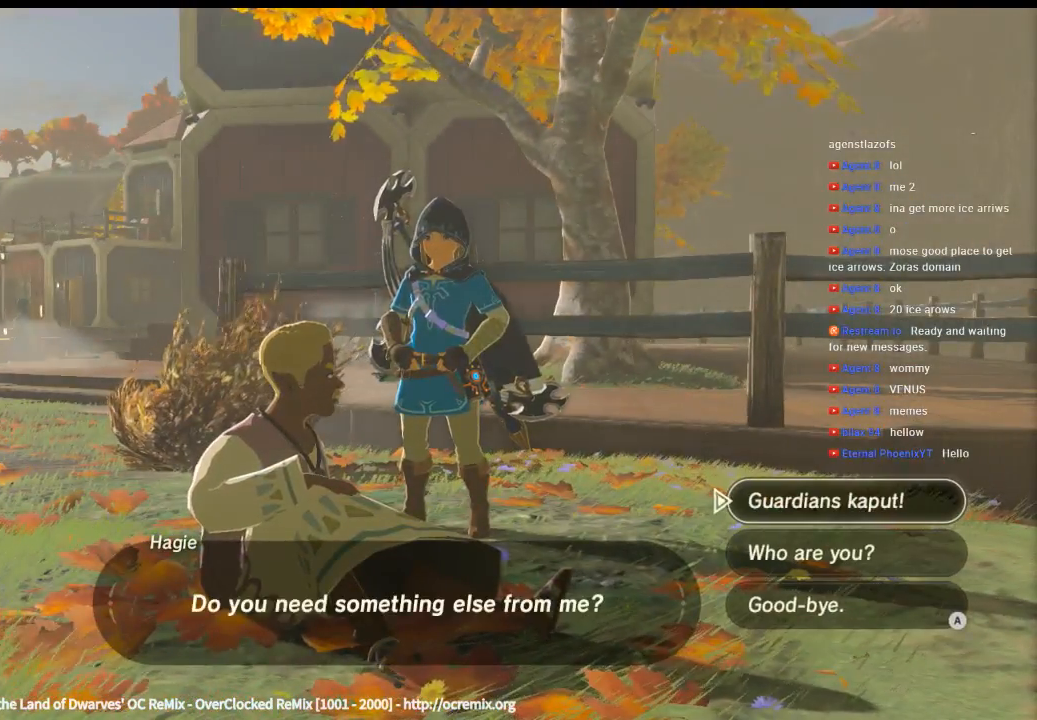
{"buttons": [], "left_stick": "center", "events": []}